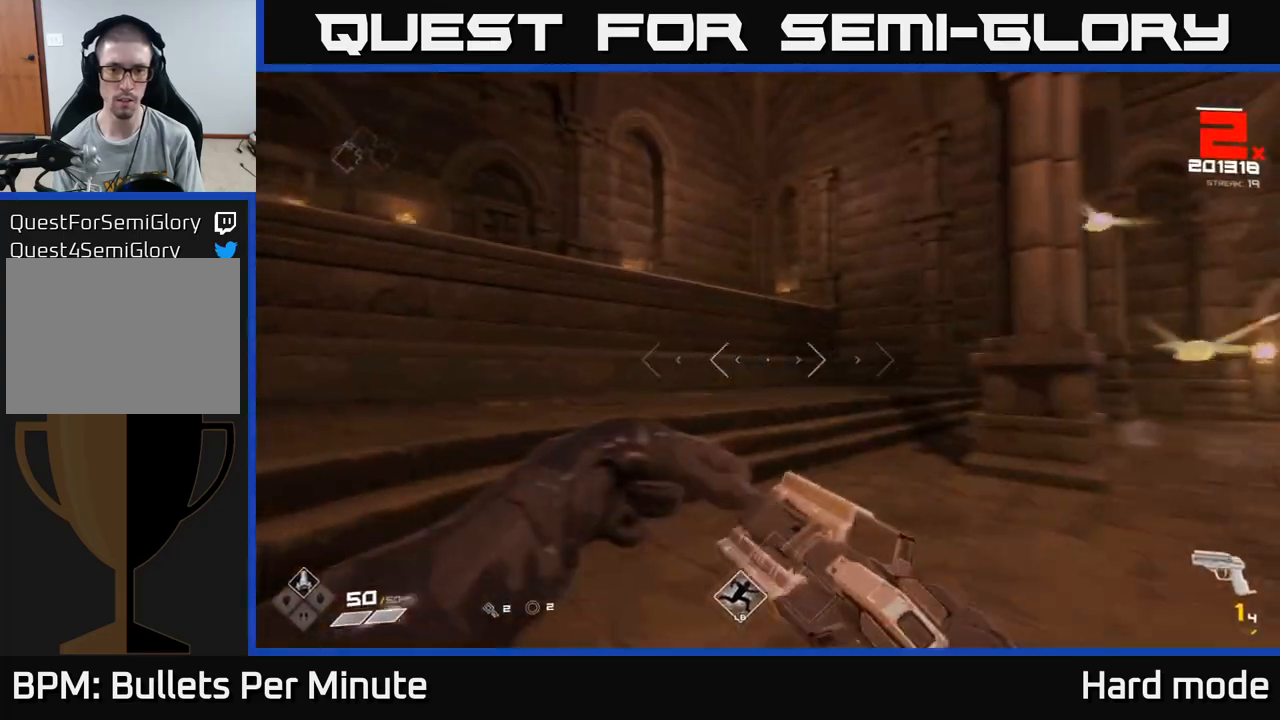
Gameplay with a controller (Xbox layout); each line is a JSON object with the inputs held at the frame after it. "events" lists button and stick changes between this image and that frame as [ms after this image, input, new state], when the widget could be followed in between.
{"buttons": [], "left_stick": "left", "right_stick": "center", "events": [[33, "R1", "up"], [67, "right_stick", "right"], [233, "R1", "down"], [383, "R1", "up"], [467, "left_stick", "left"], [483, "right_stick", "center"]]}
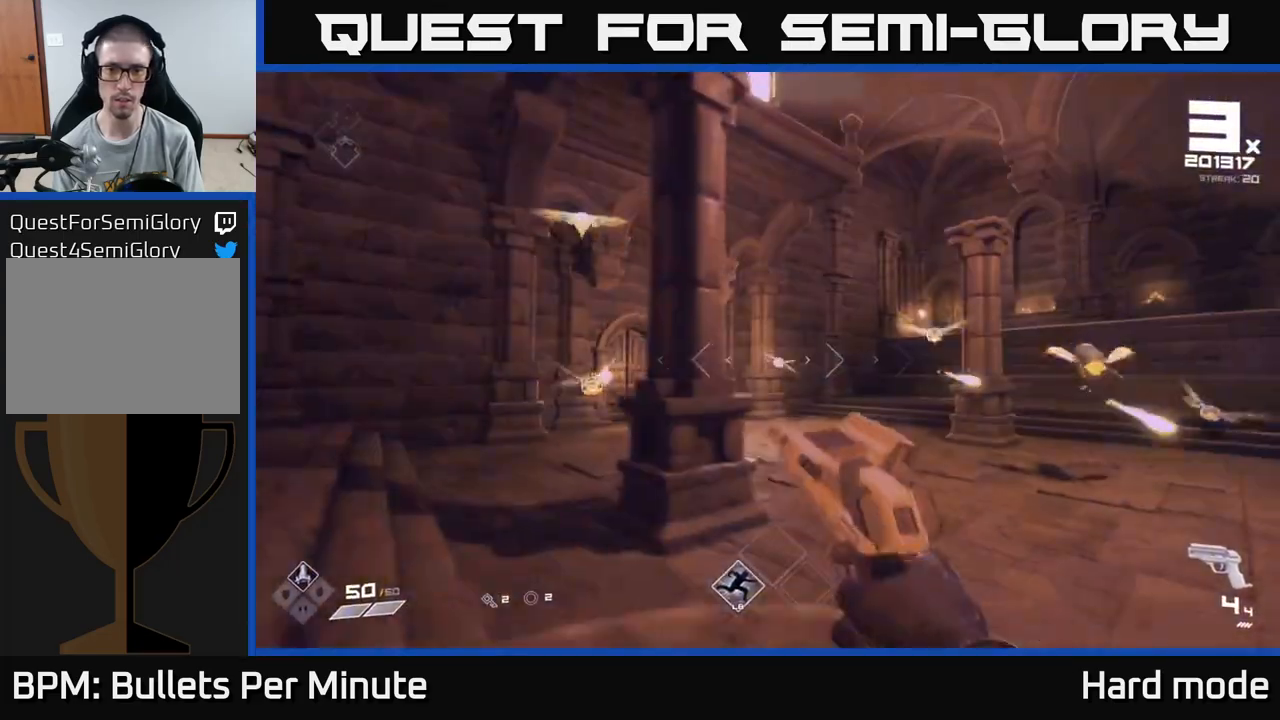
{"buttons": ["R2"], "left_stick": "up-left", "right_stick": "left", "events": [[67, "left_stick", "down-left"], [83, "R2", "down"], [200, "R2", "up"], [217, "left_stick", "up-left"], [450, "right_stick", "left"], [483, "R2", "down"]]}
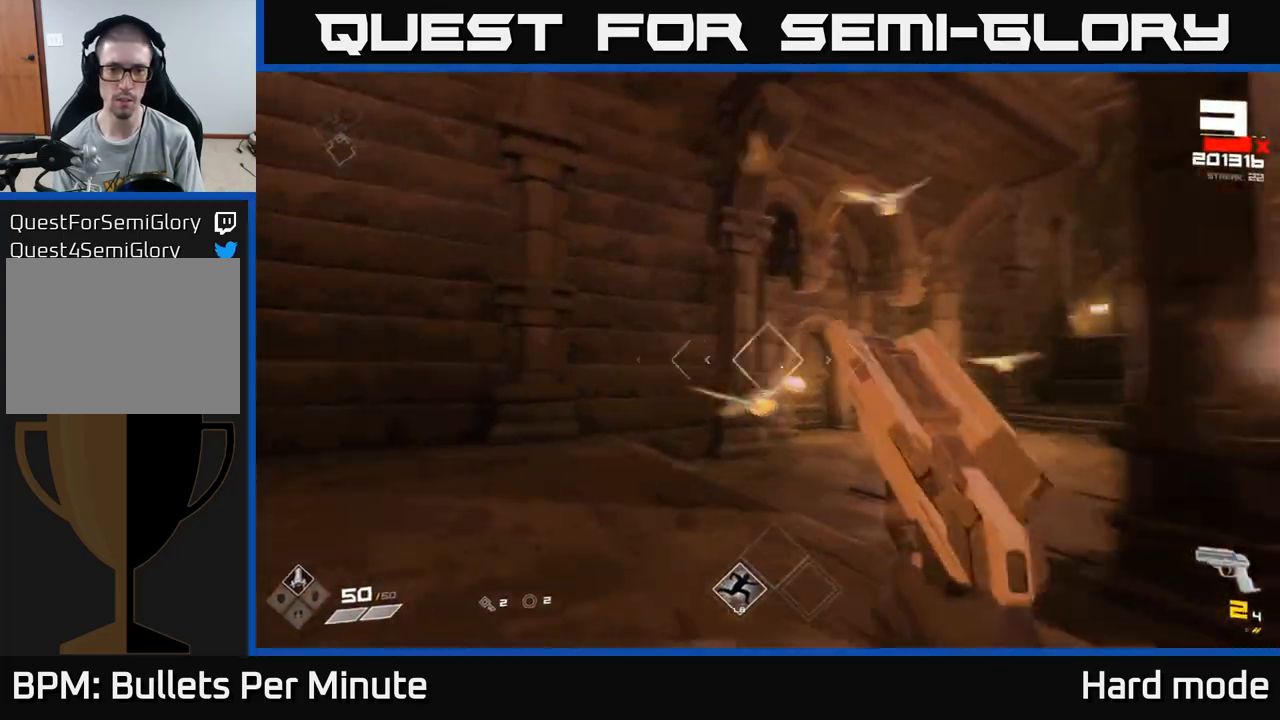
{"buttons": [], "left_stick": "left", "right_stick": "right", "events": [[33, "R2", "up"], [50, "right_stick", "center"], [67, "left_stick", "center"], [200, "left_stick", "left"], [217, "right_stick", "right"], [283, "R2", "down"], [383, "R2", "up"]]}
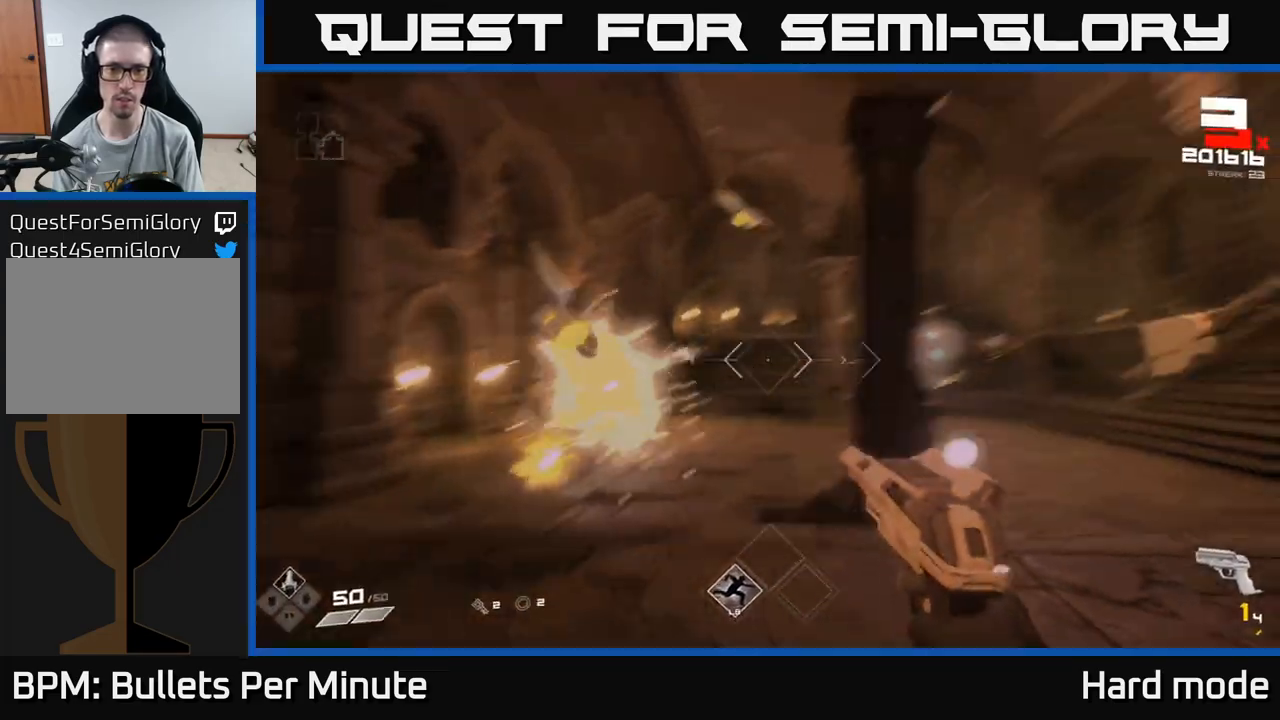
{"buttons": ["R1"], "left_stick": "up", "right_stick": "center", "events": [[33, "left_stick", "up-left"], [83, "right_stick", "center"], [150, "R1", "down"], [217, "left_stick", "left"], [283, "R1", "up"], [350, "left_stick", "up-left"], [467, "R1", "down"], [467, "left_stick", "up"]]}
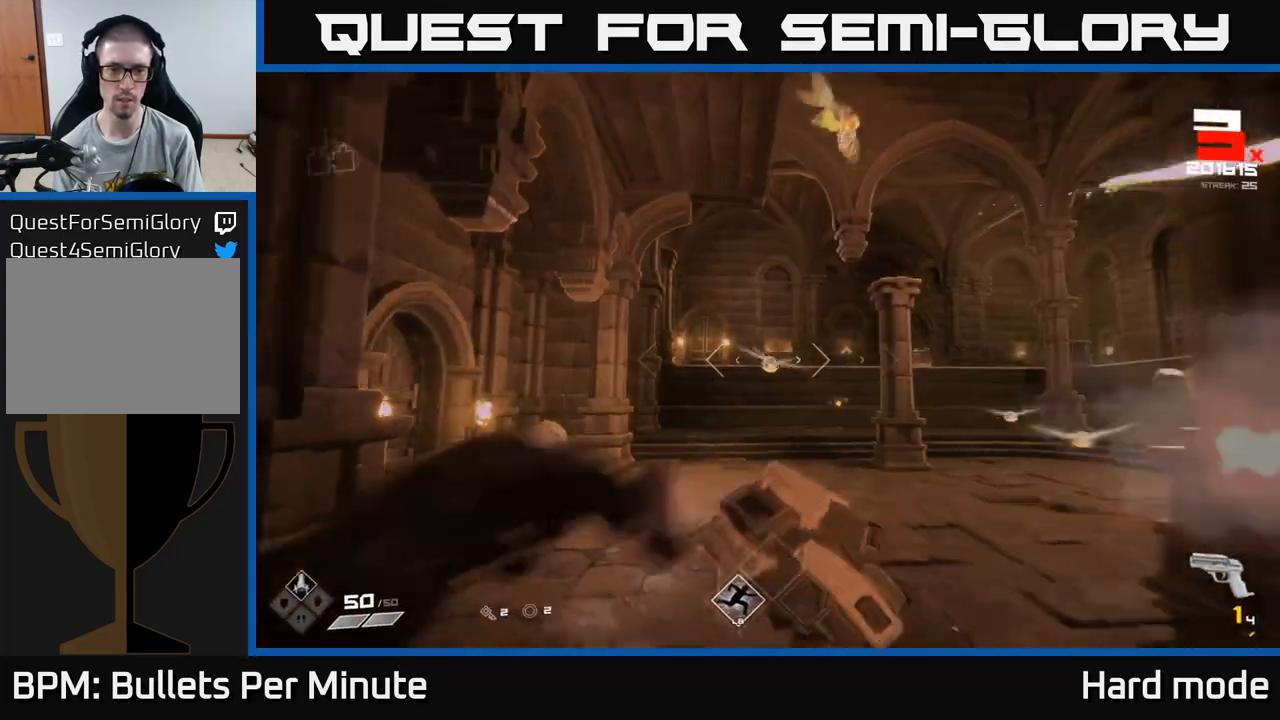
{"buttons": [], "left_stick": "left", "right_stick": "center", "events": [[117, "R1", "up"], [183, "right_stick", "right"], [250, "left_stick", "left"], [300, "R1", "down"], [383, "R1", "up"], [483, "right_stick", "center"]]}
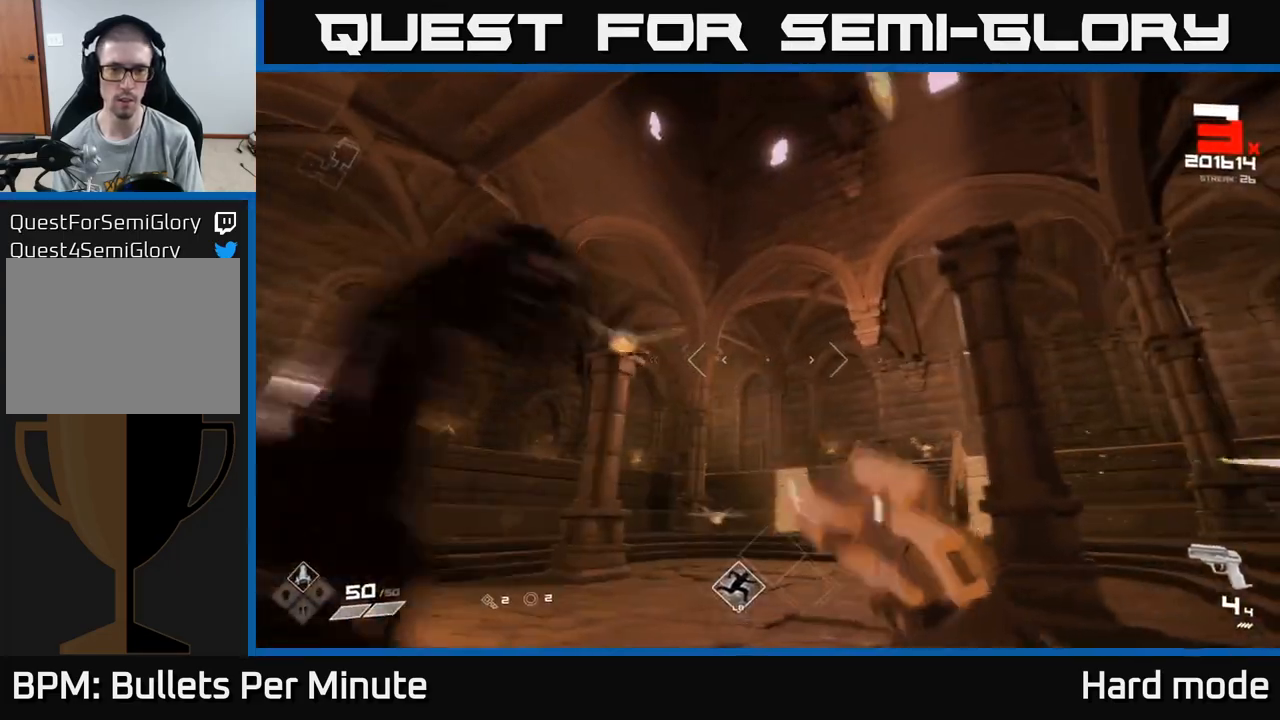
{"buttons": ["R2"], "left_stick": "up-left", "right_stick": "down-right", "events": [[150, "R2", "down"], [150, "right_stick", "up"], [267, "R2", "up"], [300, "left_stick", "down-left"], [350, "right_stick", "down-right"], [450, "R2", "down"], [500, "left_stick", "up-left"]]}
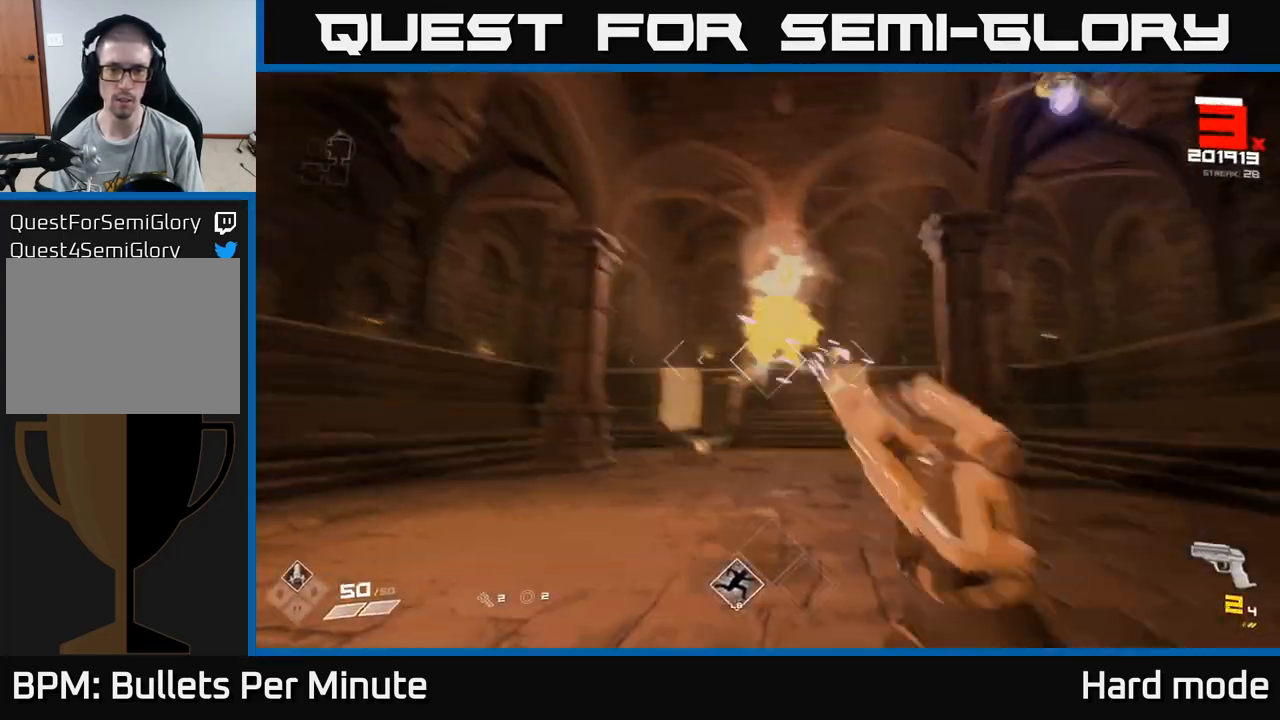
{"buttons": [], "left_stick": "up-right", "right_stick": "center", "events": [[50, "R2", "up"], [67, "right_stick", "center"], [367, "R2", "down"], [367, "left_stick", "up-right"], [483, "R2", "up"]]}
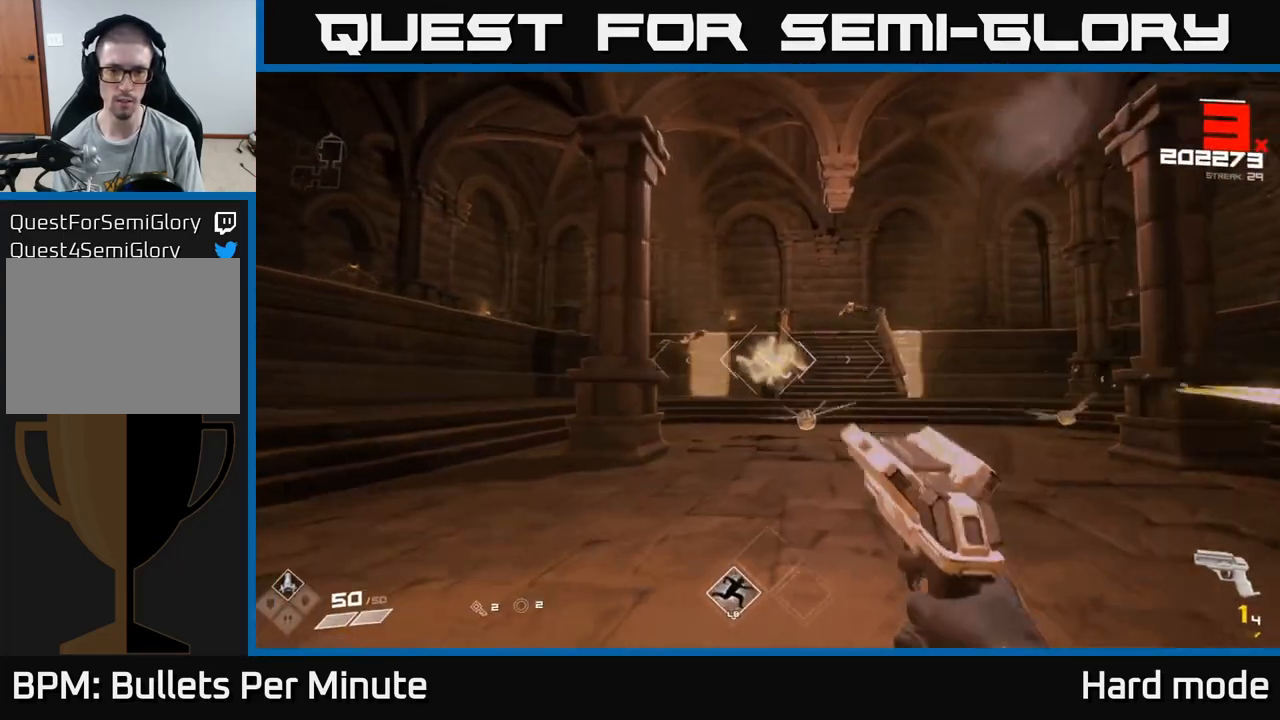
{"buttons": [], "left_stick": "up-left", "right_stick": "right", "events": [[83, "right_stick", "down-right"], [100, "left_stick", "up-left"], [183, "R2", "down"], [200, "left_stick", "left"], [250, "R2", "up"], [250, "right_stick", "center"], [383, "left_stick", "up-left"], [483, "right_stick", "right"]]}
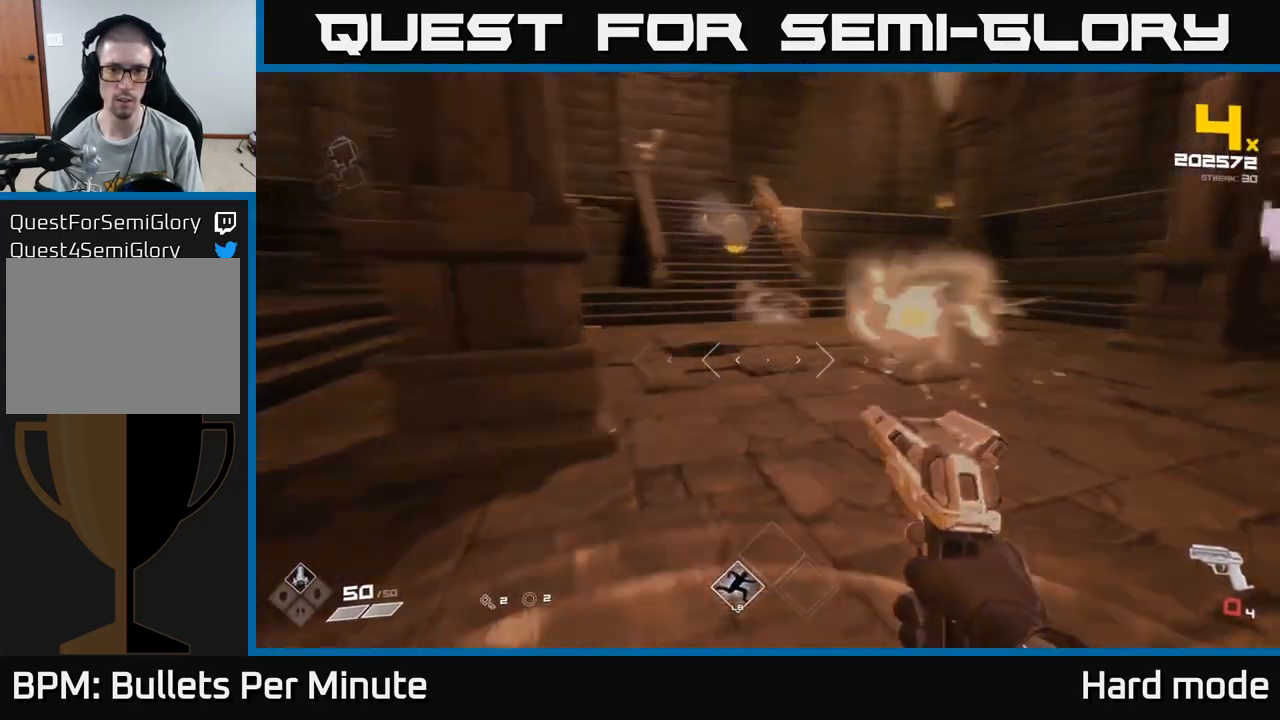
{"buttons": ["R1"], "left_stick": "up-right", "right_stick": "right", "events": [[33, "R1", "down"], [133, "left_stick", "up-right"], [167, "R1", "up"], [167, "right_stick", "center"], [367, "R1", "down"], [417, "right_stick", "right"]]}
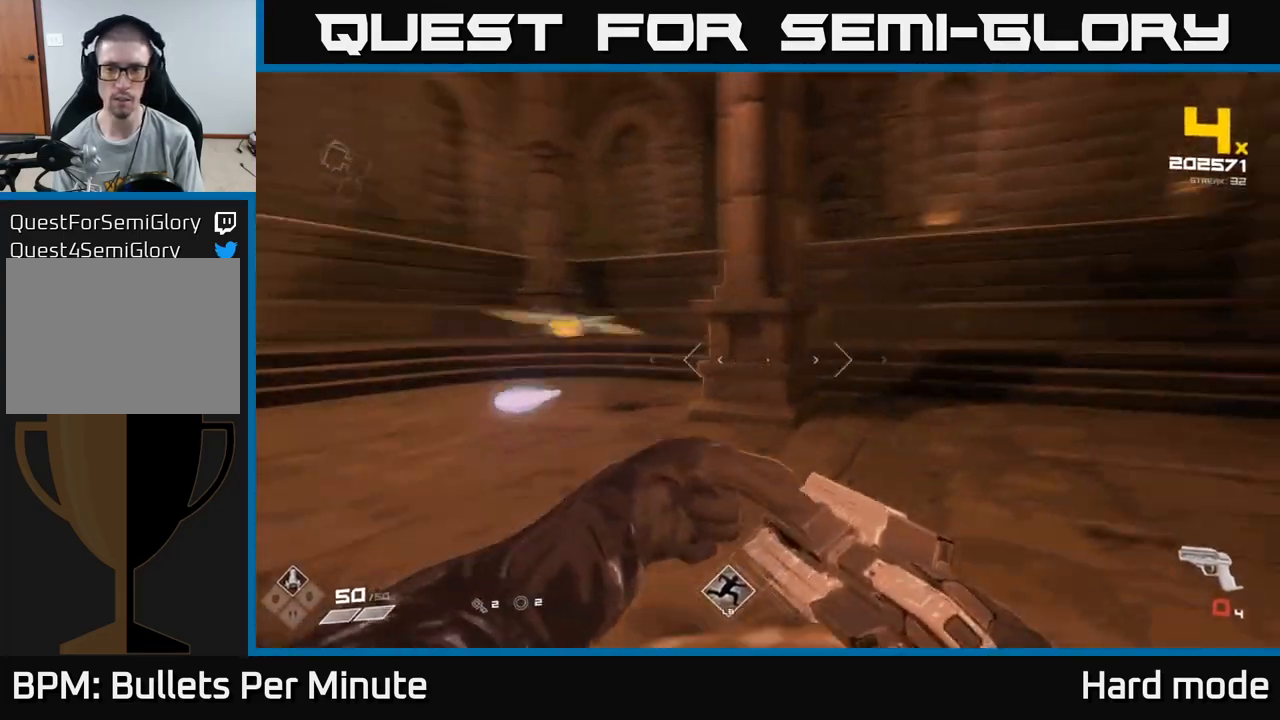
{"buttons": [], "left_stick": "up-right", "right_stick": "left", "events": [[17, "R1", "up"], [150, "right_stick", "center"], [183, "R1", "down"], [317, "R1", "up"], [367, "right_stick", "left"]]}
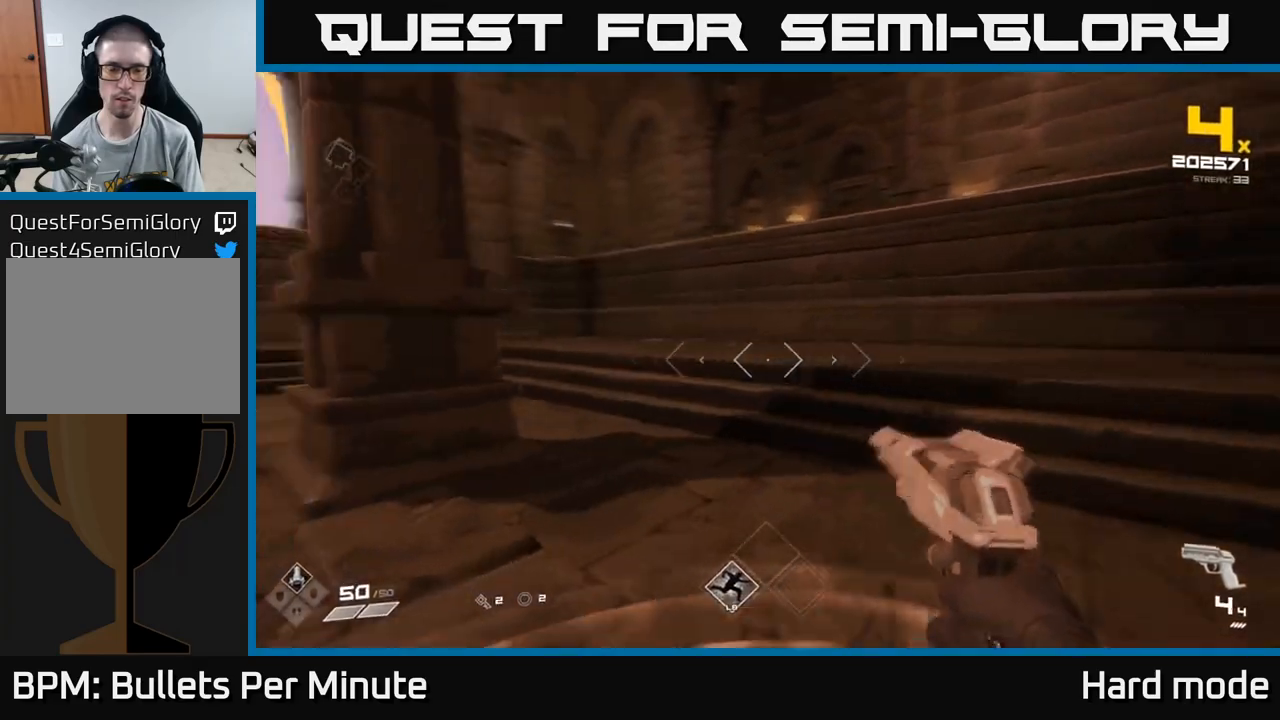
{"buttons": [], "left_stick": "up-right", "right_stick": "center", "events": [[483, "right_stick", "center"]]}
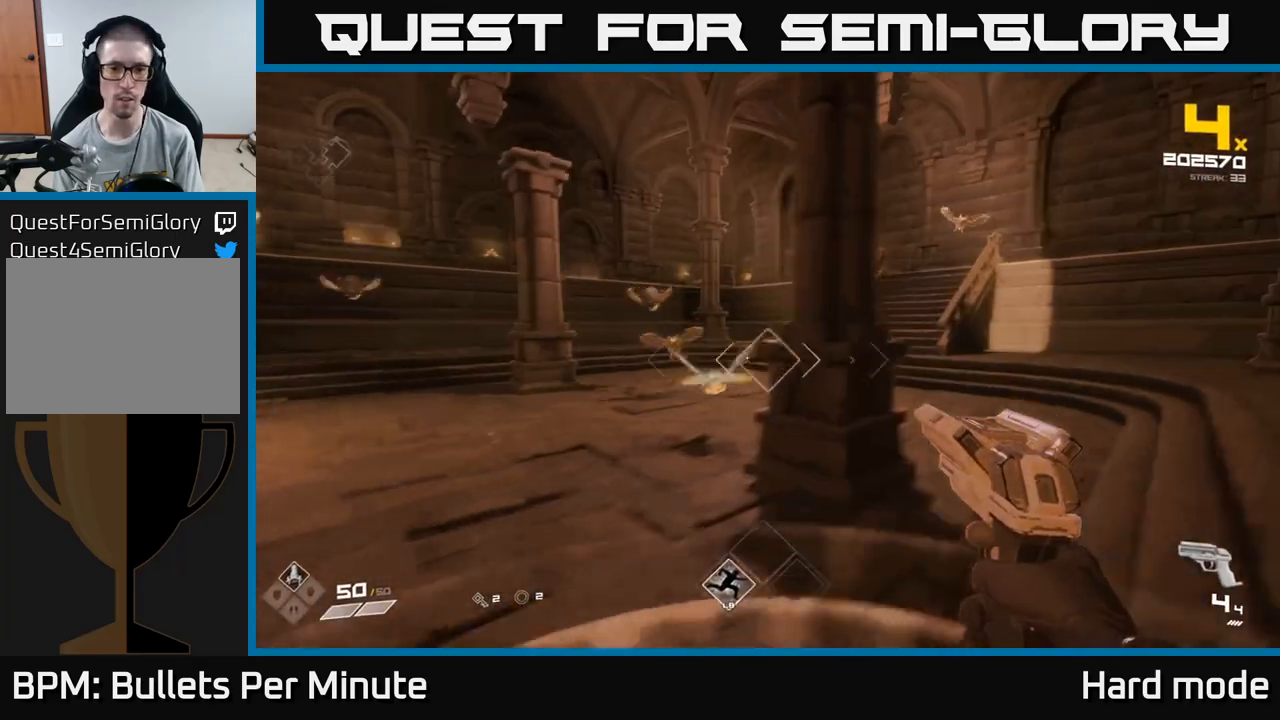
{"buttons": [], "left_stick": "up-right", "right_stick": "center", "events": [[217, "right_stick", "left"], [500, "right_stick", "center"]]}
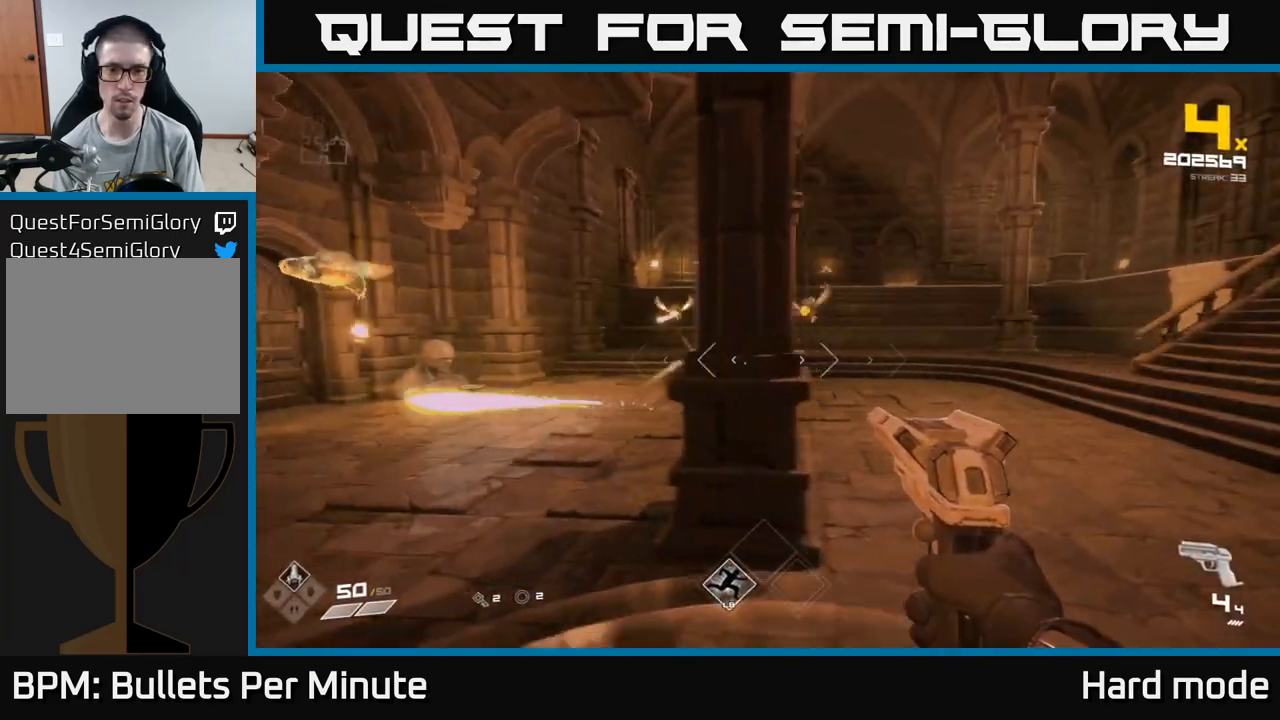
{"buttons": [], "left_stick": "up-right", "right_stick": "center", "events": [[233, "right_stick", "left"], [367, "R2", "down"], [383, "right_stick", "center"], [467, "R2", "up"]]}
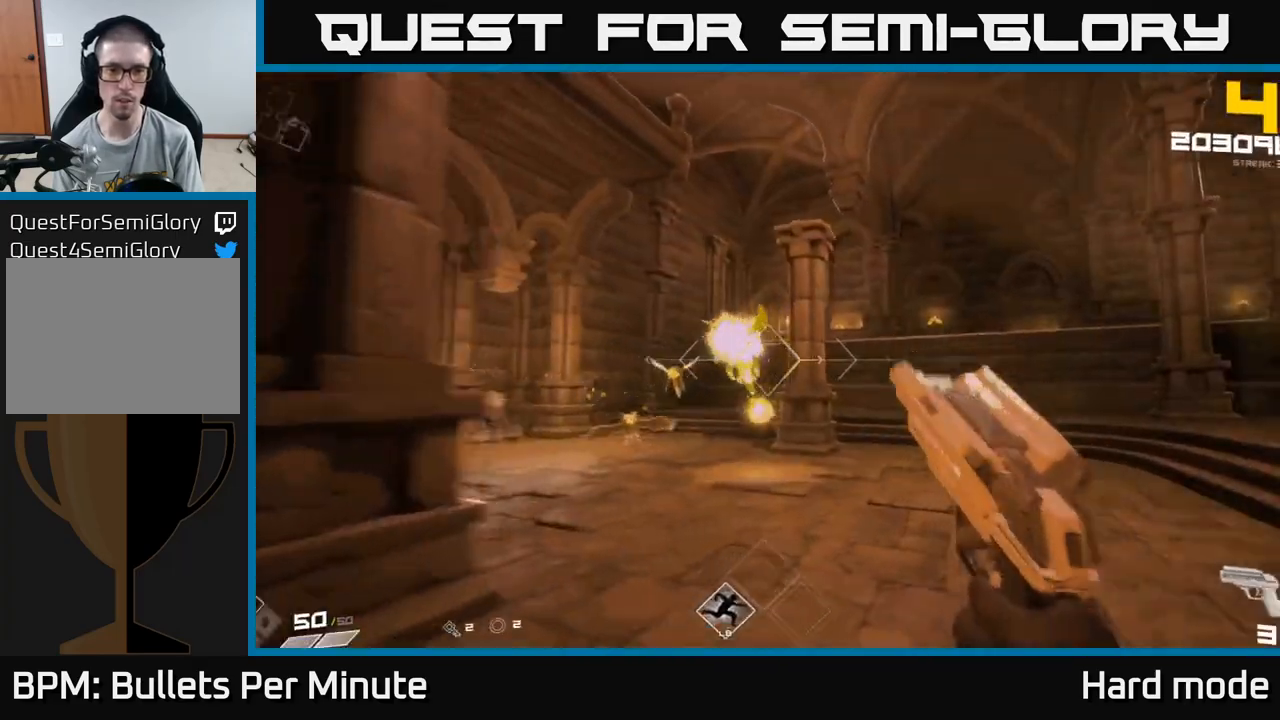
{"buttons": ["R2"], "left_stick": "up-right", "right_stick": "up-left", "events": [[83, "right_stick", "left"], [183, "R2", "down"], [200, "right_stick", "center"], [267, "R2", "up"], [400, "right_stick", "up-left"], [483, "R2", "down"]]}
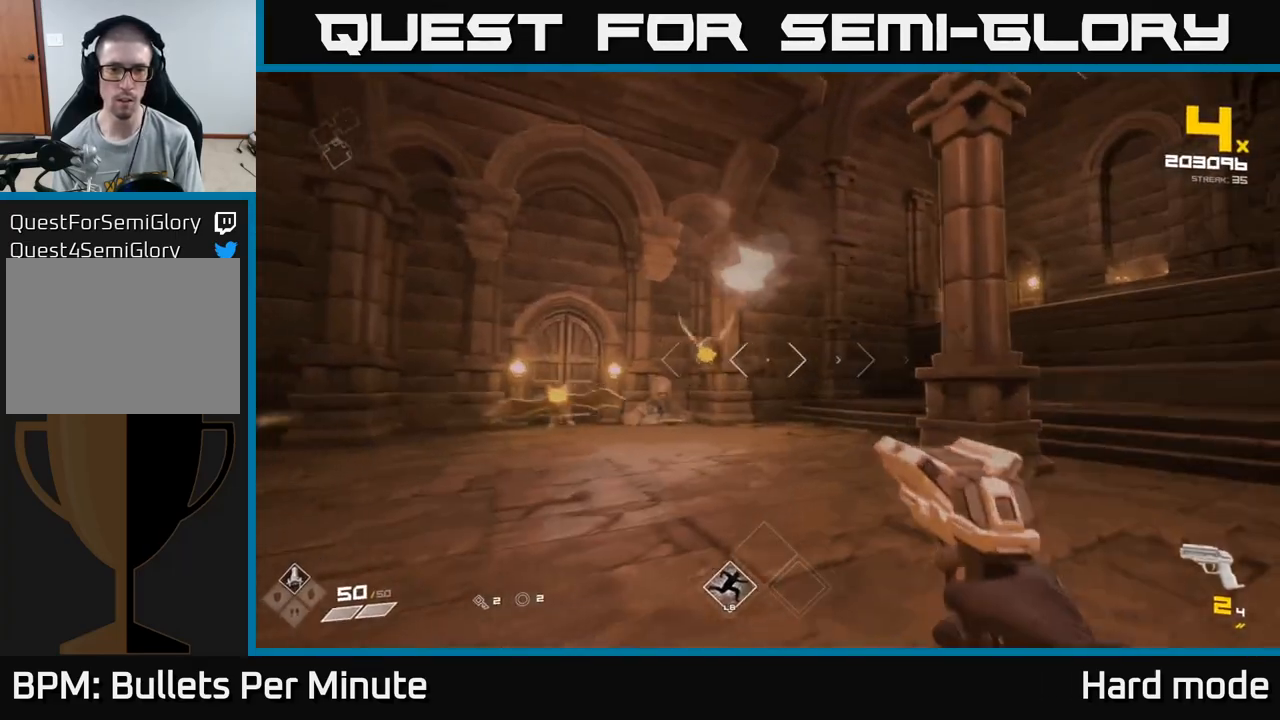
{"buttons": ["R2"], "left_stick": "right", "right_stick": "left", "events": [[17, "right_stick", "center"], [100, "right_stick", "left"], [117, "R2", "up"], [183, "right_stick", "center"], [300, "right_stick", "left"], [317, "left_stick", "right"], [383, "R2", "down"]]}
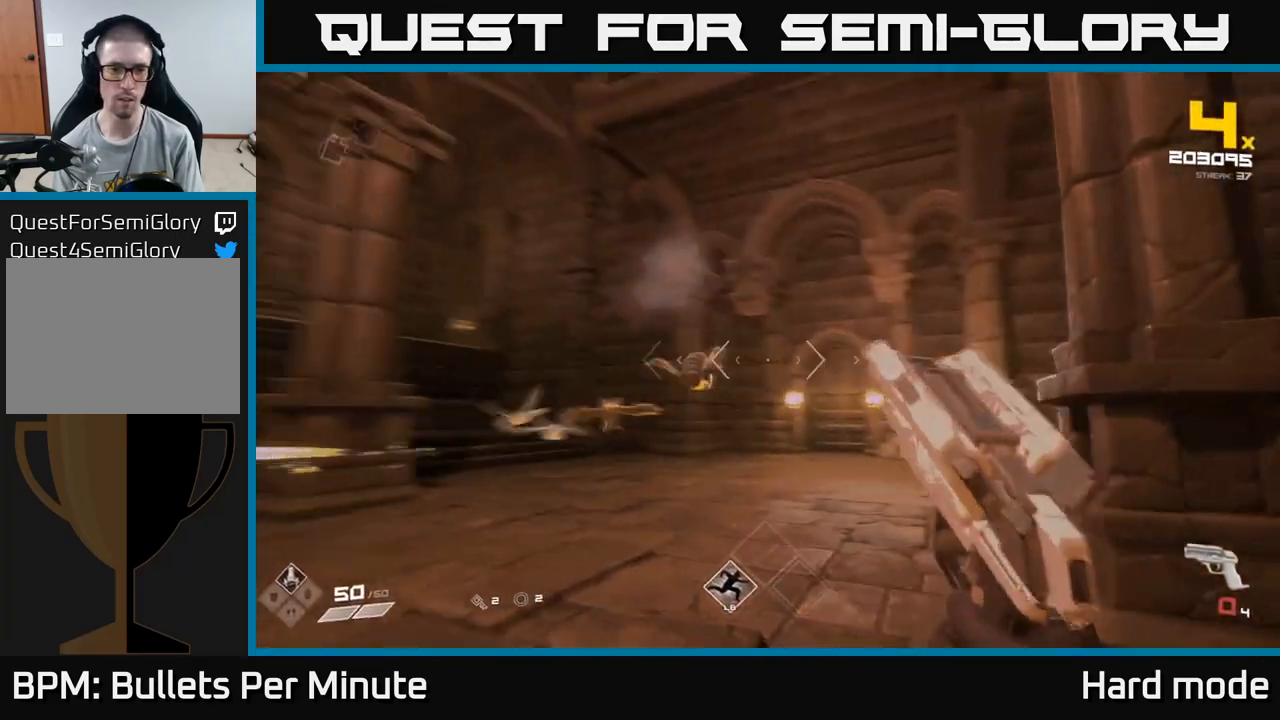
{"buttons": [], "left_stick": "right", "right_stick": "center", "events": [[17, "R2", "up"], [50, "right_stick", "center"], [183, "right_stick", "left"], [200, "left_stick", "center"], [267, "R2", "down"], [267, "left_stick", "down-right"], [383, "R2", "up"], [383, "right_stick", "center"], [433, "left_stick", "right"]]}
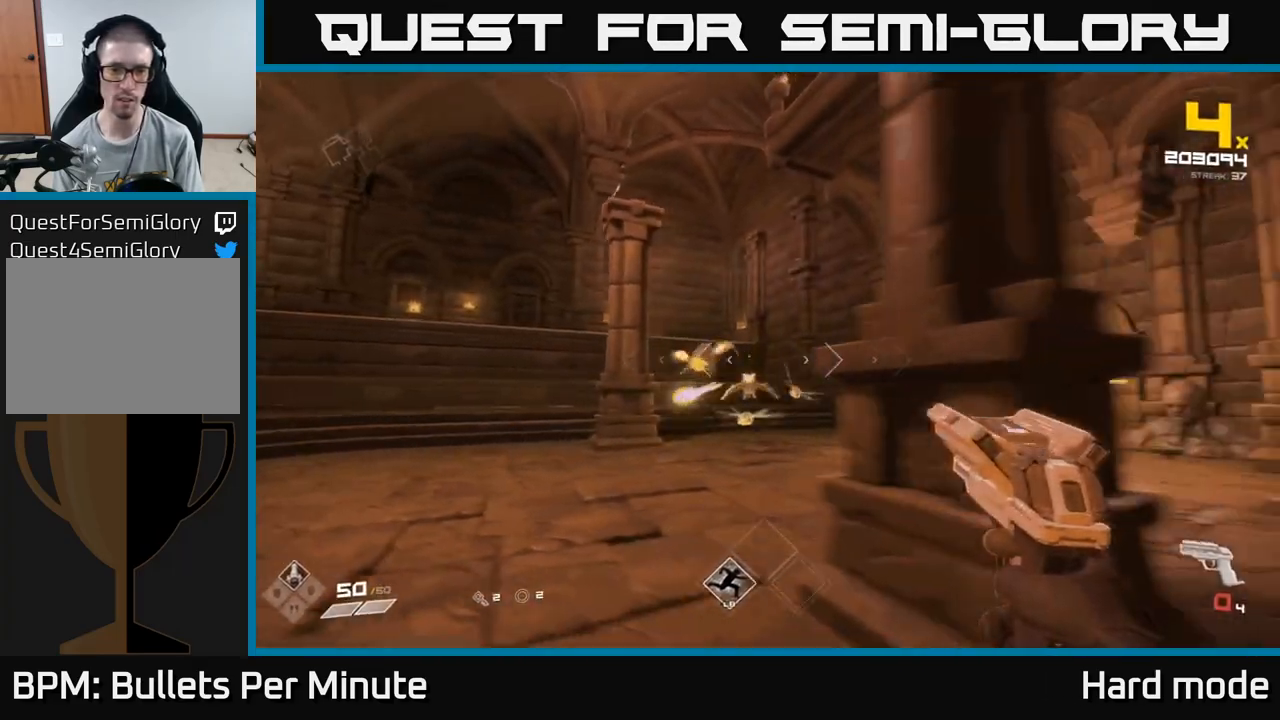
{"buttons": ["R1"], "left_stick": "right", "right_stick": "left", "events": [[117, "R1", "down"], [233, "R1", "up"], [400, "right_stick", "down-left"], [433, "R1", "down"], [450, "right_stick", "left"]]}
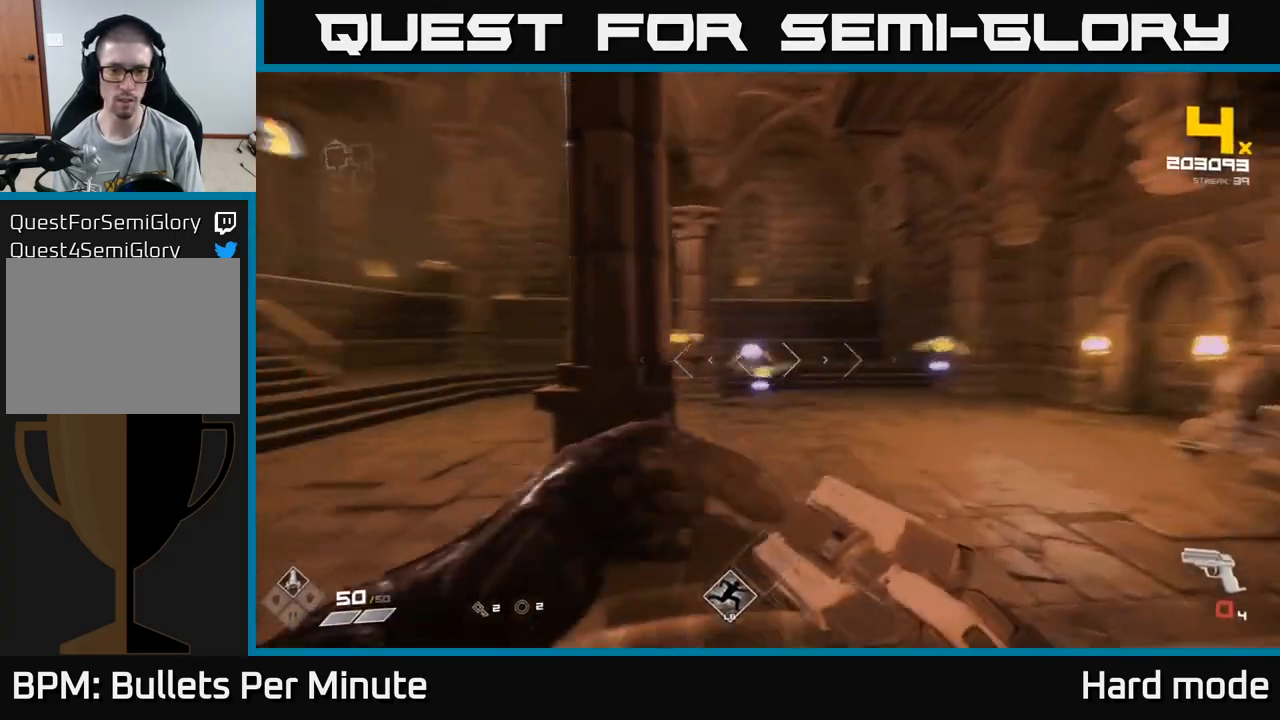
{"buttons": [], "left_stick": "up-right", "right_stick": "center", "events": [[67, "R1", "up"], [67, "right_stick", "center"], [267, "R1", "down"], [300, "left_stick", "up-right"], [400, "R1", "up"]]}
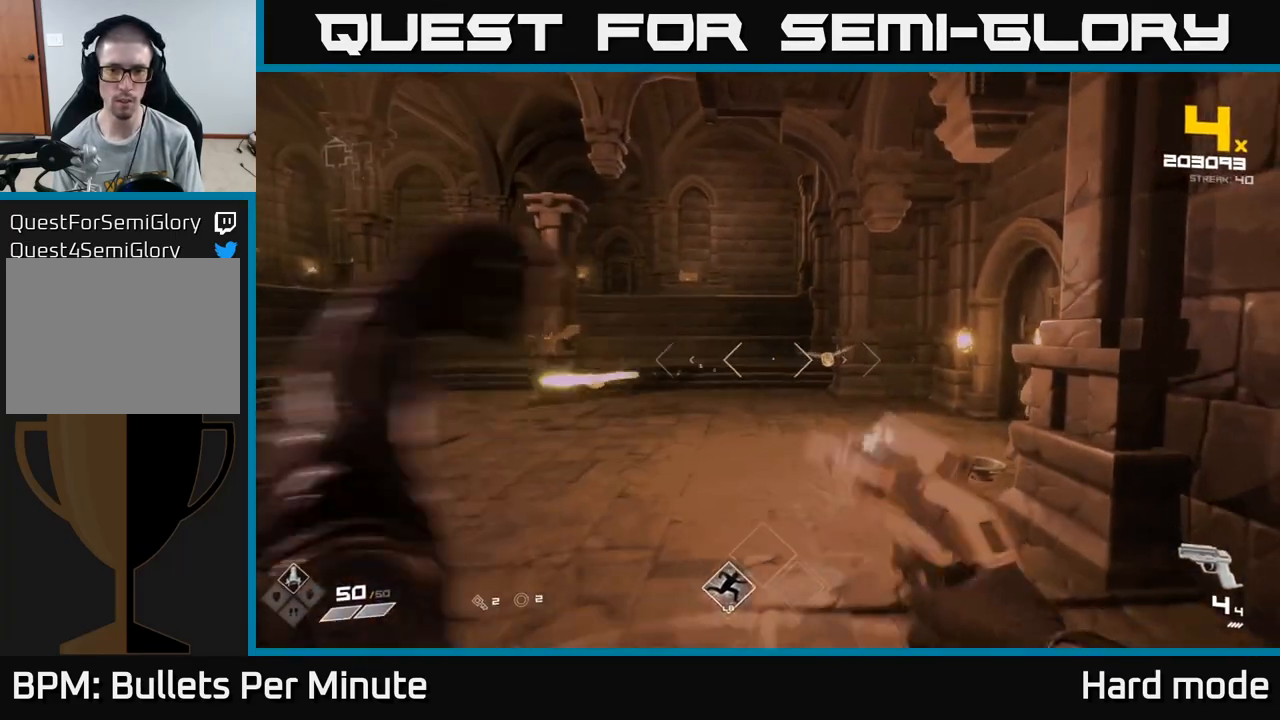
{"buttons": [], "left_stick": "down-left", "right_stick": "left", "events": [[83, "left_stick", "up"], [133, "R2", "down"], [183, "R2", "up"], [383, "left_stick", "down-left"], [383, "right_stick", "left"]]}
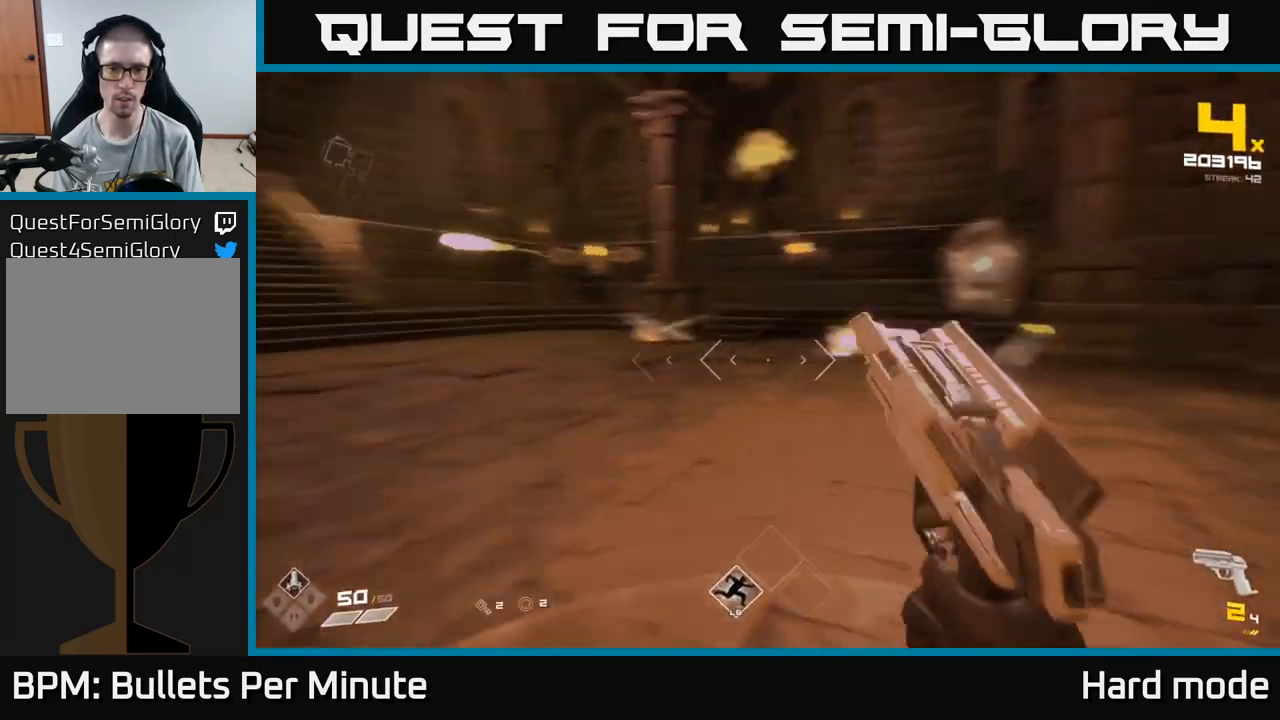
{"buttons": [], "left_stick": "down-left", "right_stick": "center", "events": [[17, "R2", "down"], [100, "R2", "up"], [117, "right_stick", "center"], [233, "right_stick", "up-right"], [317, "R2", "down"], [333, "right_stick", "center"], [367, "R2", "up"]]}
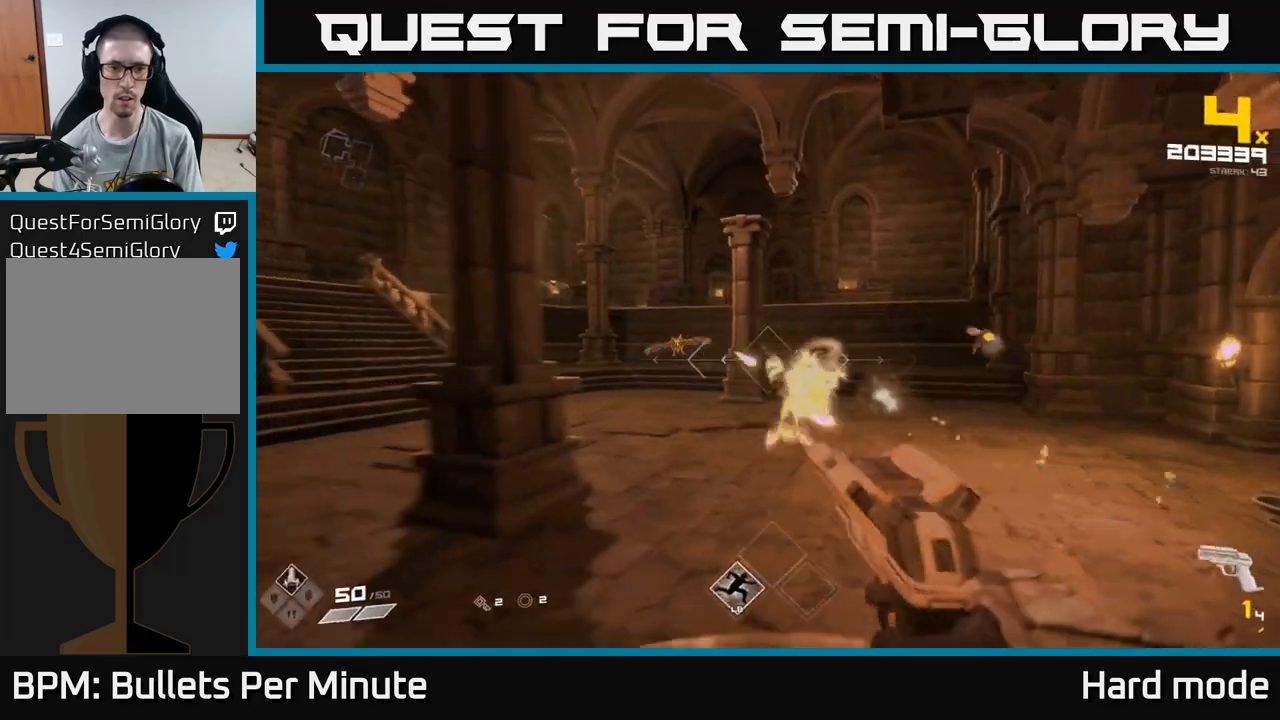
{"buttons": ["R1"], "left_stick": "up-left", "right_stick": "center", "events": [[50, "left_stick", "left"], [133, "R1", "down"], [233, "R1", "up"], [350, "left_stick", "up-left"], [500, "R1", "down"]]}
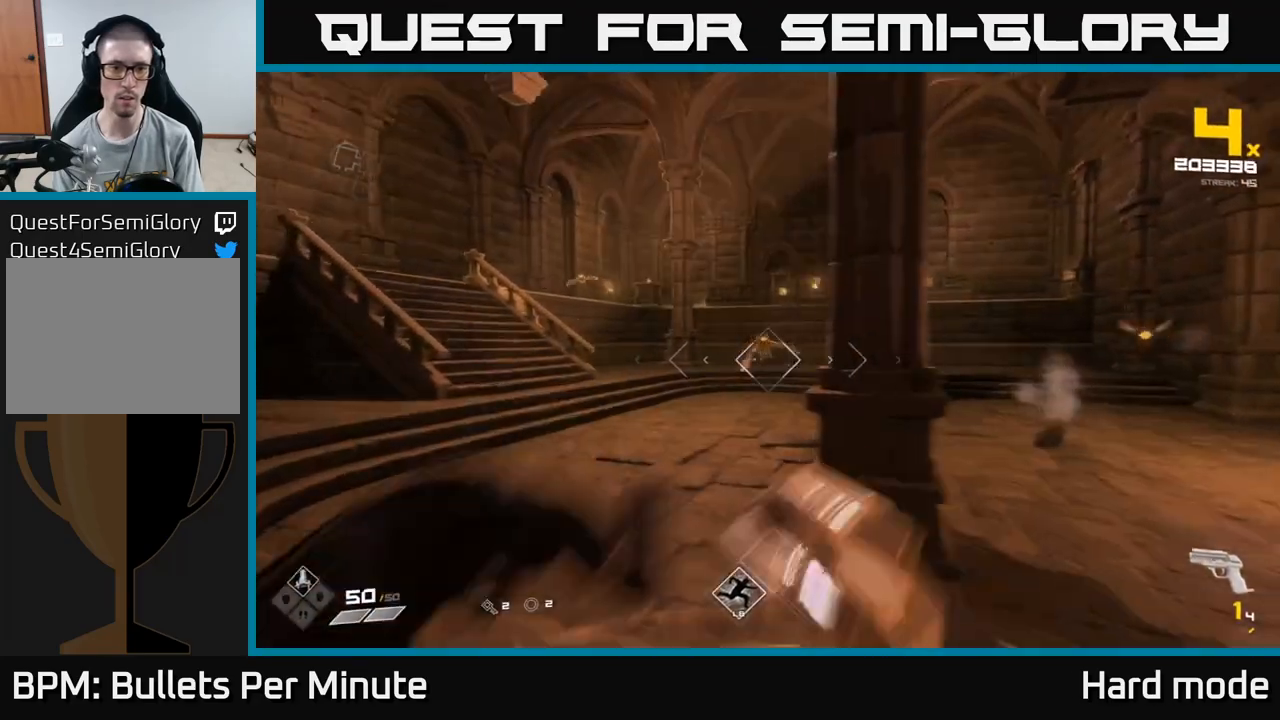
{"buttons": [], "left_stick": "left", "right_stick": "center", "events": [[100, "R1", "up"], [133, "right_stick", "right"], [233, "left_stick", "left"], [333, "R1", "down"], [417, "R1", "up"], [500, "right_stick", "center"]]}
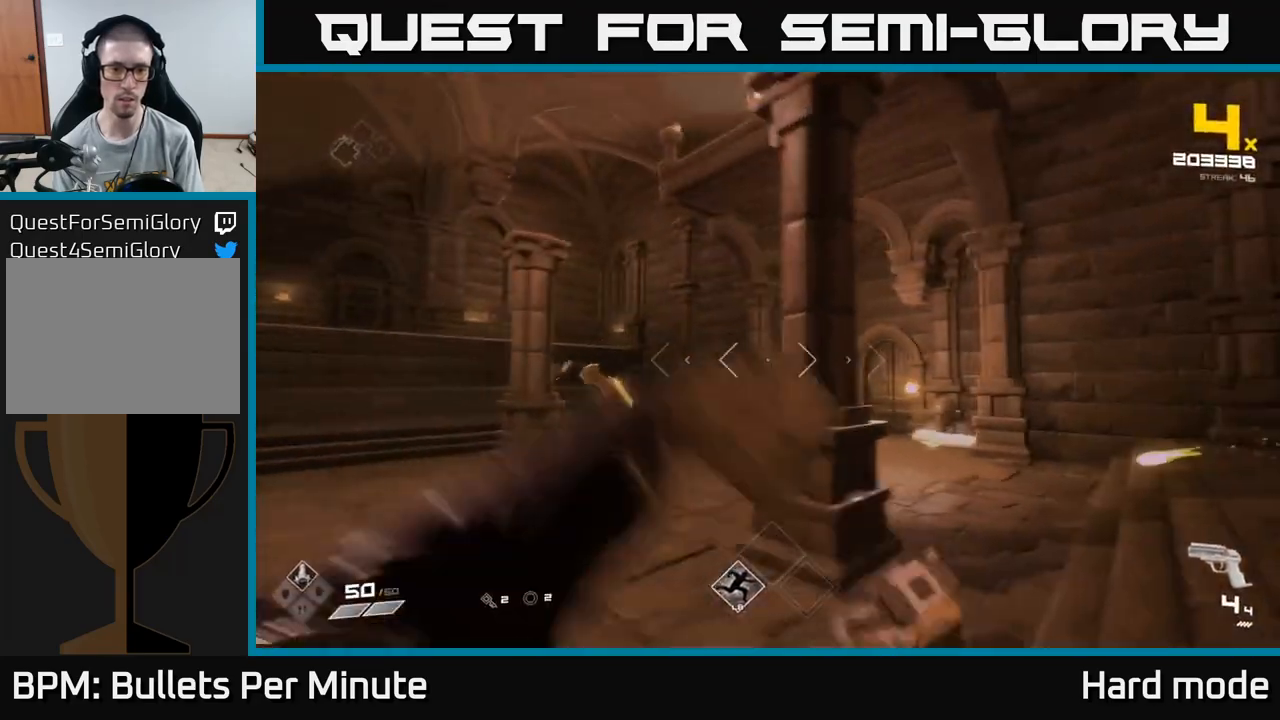
{"buttons": [], "left_stick": "up-left", "right_stick": "right", "events": [[233, "R2", "down"], [367, "R2", "up"], [450, "left_stick", "up-left"], [467, "right_stick", "right"]]}
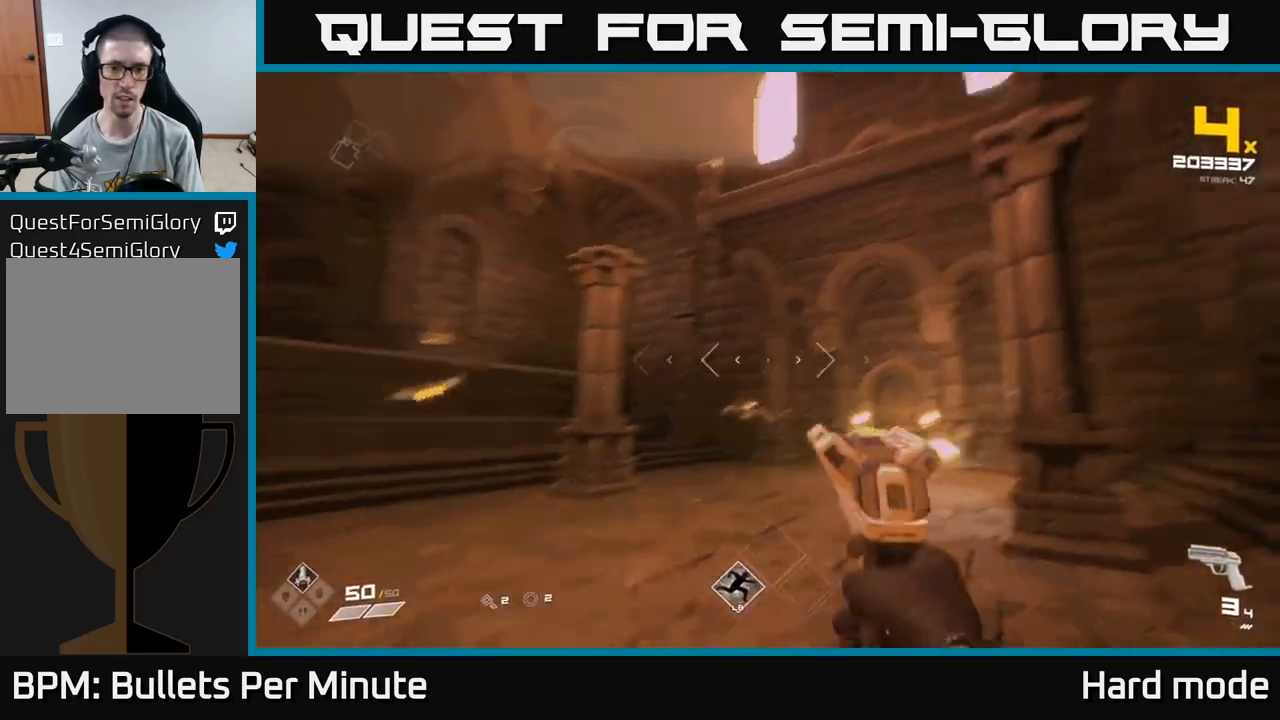
{"buttons": [], "left_stick": "up-right", "right_stick": "center", "events": [[17, "R2", "down"], [100, "R2", "up"], [117, "right_stick", "center"], [317, "right_stick", "down-left"], [367, "R2", "down"], [383, "right_stick", "center"], [400, "left_stick", "up-right"], [450, "R2", "up"]]}
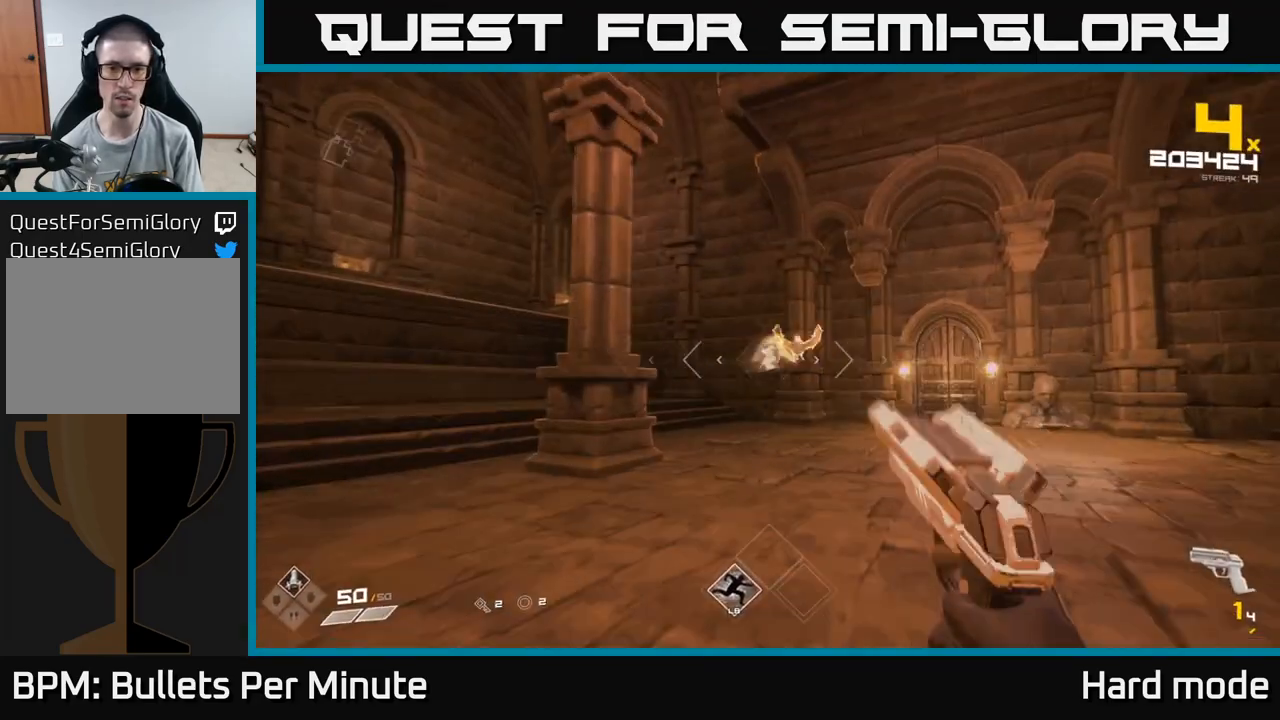
{"buttons": [], "left_stick": "up-right", "right_stick": "center", "events": [[350, "R2", "down"], [417, "R2", "up"]]}
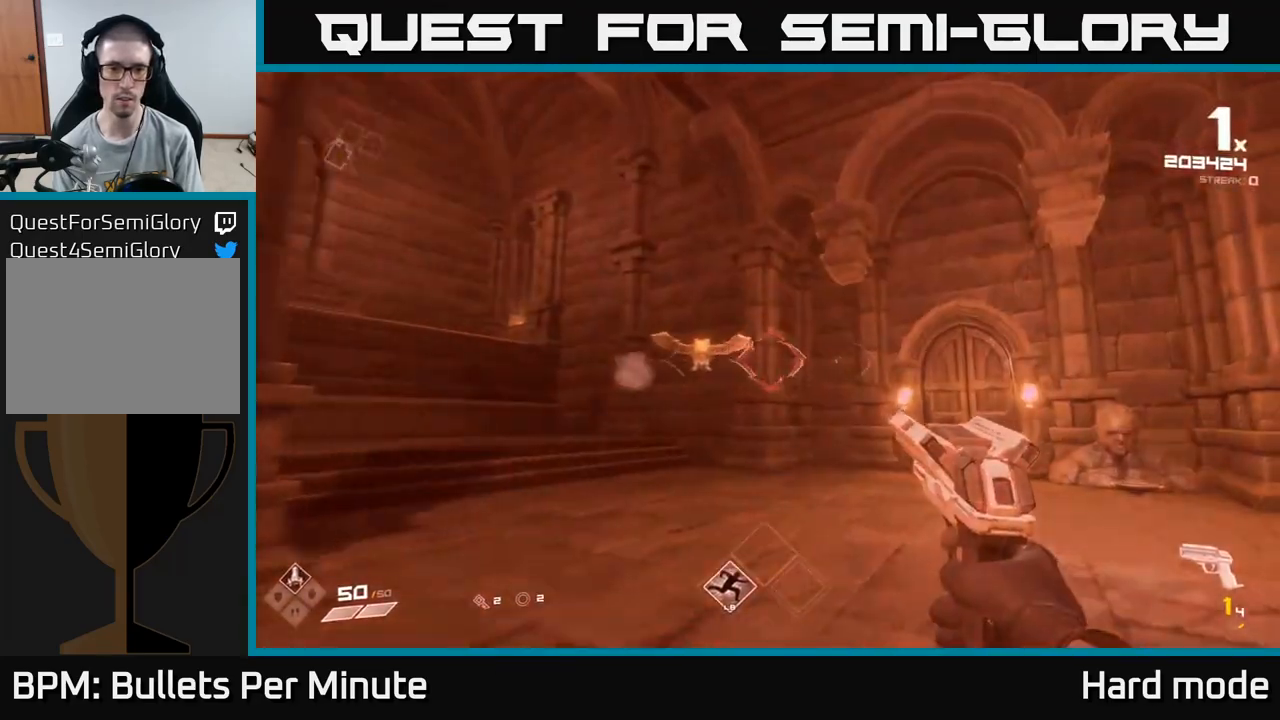
{"buttons": ["R1"], "left_stick": "right", "right_stick": "left", "events": [[33, "right_stick", "left"], [167, "R1", "down"], [233, "right_stick", "center"], [317, "R1", "up"], [383, "left_stick", "right"], [400, "right_stick", "left"], [450, "R1", "down"]]}
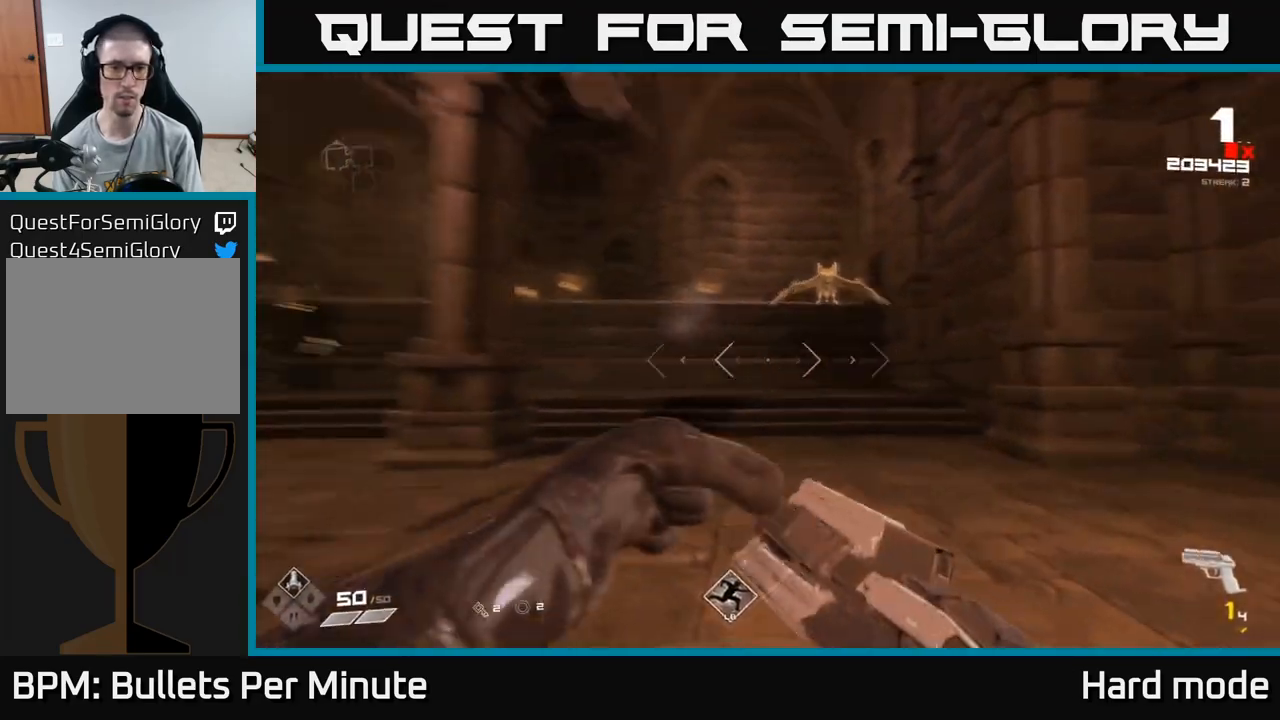
{"buttons": [], "left_stick": "up", "right_stick": "left", "events": [[83, "R1", "up"], [117, "right_stick", "center"], [250, "R1", "down"], [383, "R1", "up"], [417, "right_stick", "left"], [450, "left_stick", "up"]]}
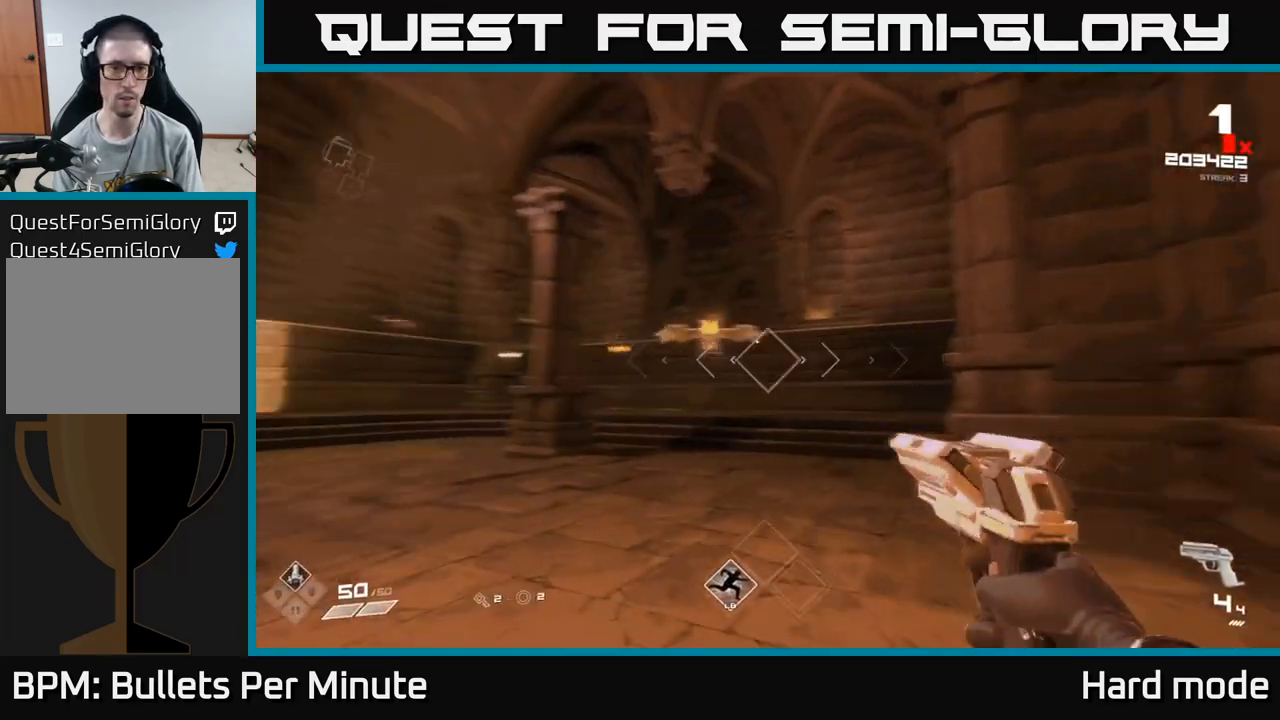
{"buttons": [], "left_stick": "right", "right_stick": "up-left", "events": [[67, "R2", "down"], [117, "left_stick", "up-right"], [200, "R2", "up"], [217, "right_stick", "center"], [267, "left_stick", "right"], [383, "R2", "down"], [417, "right_stick", "up-left"], [483, "R2", "up"]]}
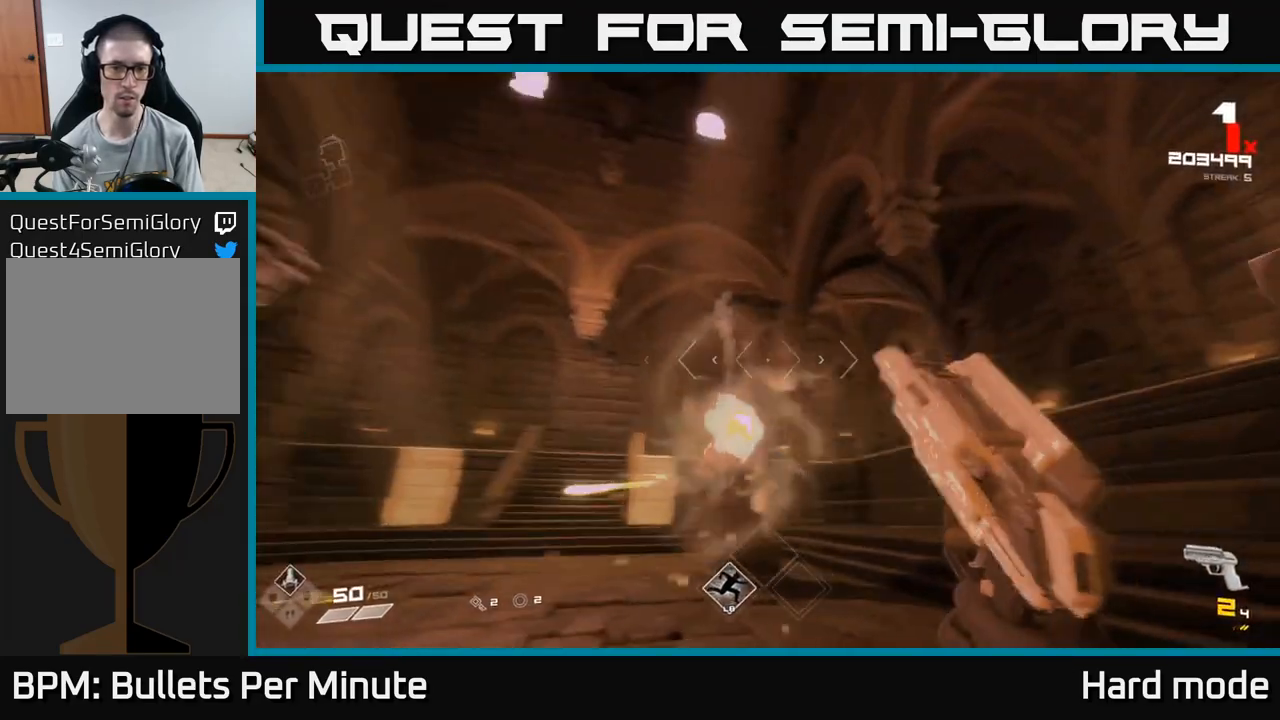
{"buttons": [], "left_stick": "left", "right_stick": "center", "events": [[67, "right_stick", "center"], [183, "right_stick", "down"], [217, "R1", "down"], [233, "right_stick", "down-left"], [350, "R1", "up"], [350, "right_stick", "center"], [417, "left_stick", "left"]]}
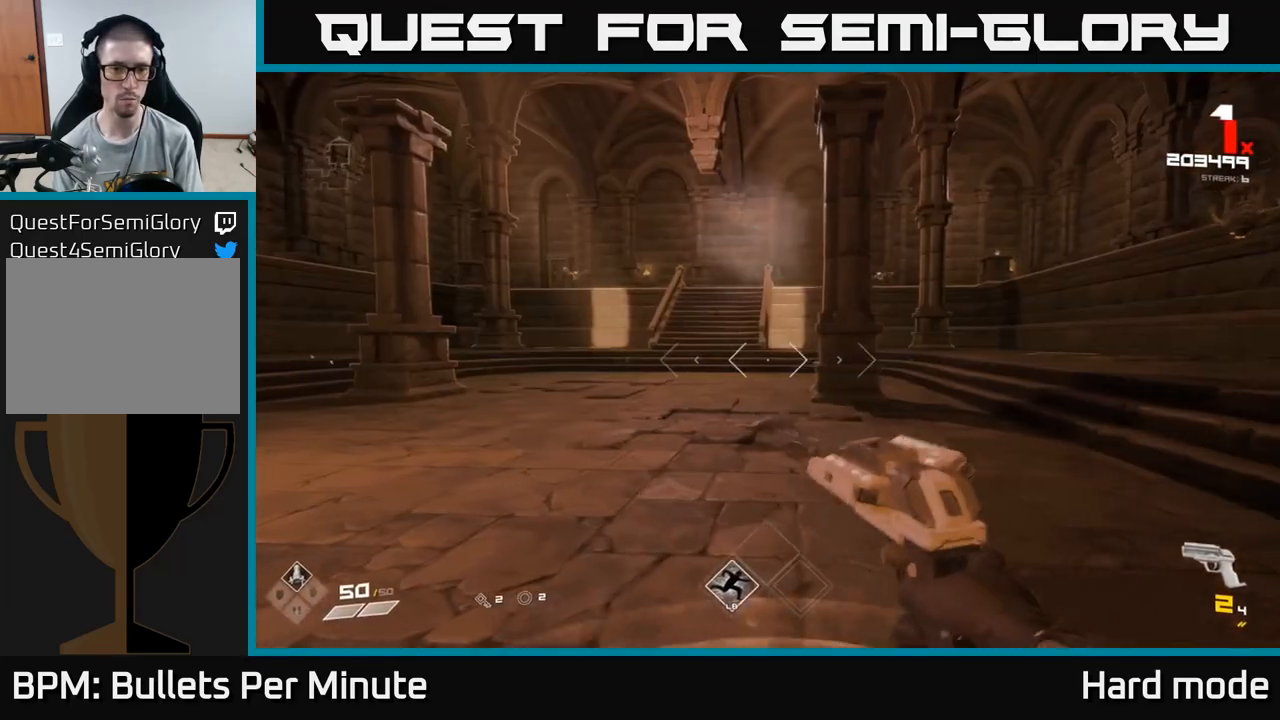
{"buttons": ["R1"], "left_stick": "up-left", "right_stick": "center", "events": [[83, "R1", "down"], [100, "left_stick", "up-left"], [133, "right_stick", "right"], [200, "R1", "up"], [283, "right_stick", "center"], [400, "R1", "down"]]}